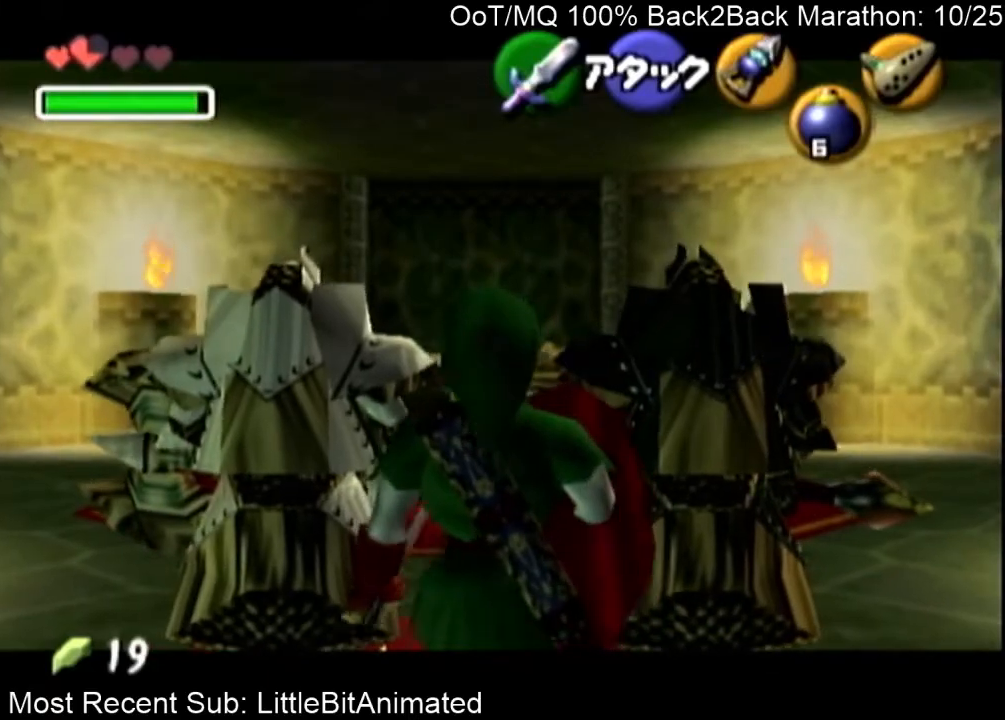
Gameplay with a controller (Nintendo layout); each line is a JSON object with the inputs held at the frame after it. "events" lists button and stick changes between this image and that frame as [ms after this image, input, new state], when the widget could be followed in between. Not read: L3 R3.
{"buttons": ["R1"], "left_stick": "center", "right_stick": "center", "events": [[233, "L1", "up"], [300, "R1", "down"]]}
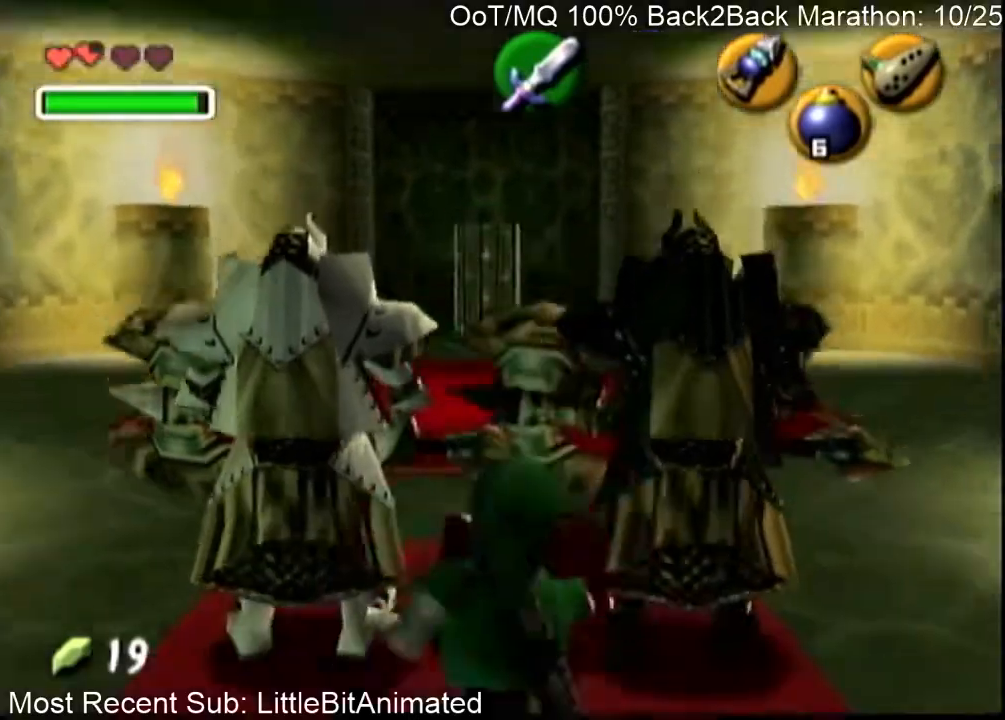
{"buttons": ["R1"], "left_stick": "center", "right_stick": "center", "events": [[33, "B", "down"], [100, "B", "up"], [200, "B", "down"], [233, "B", "up"], [300, "B", "down"], [367, "B", "up"], [433, "B", "down"], [500, "B", "up"]]}
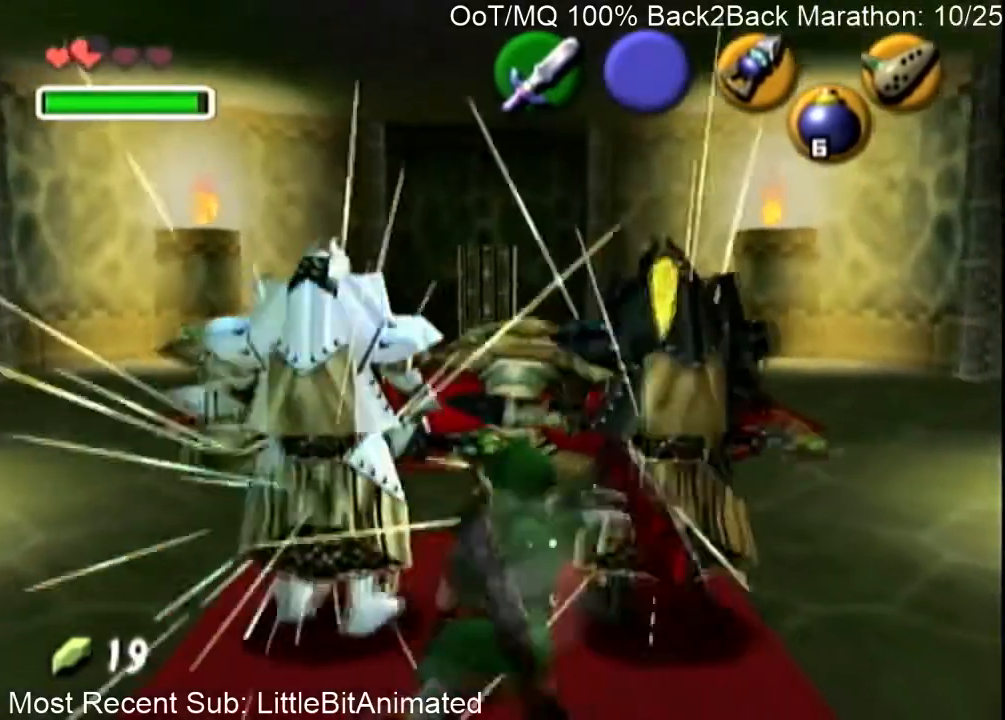
{"buttons": ["R1"], "left_stick": "center", "right_stick": "center", "events": [[100, "B", "down"], [133, "B", "up"], [200, "B", "down"], [267, "B", "up"], [367, "B", "down"], [433, "B", "up"]]}
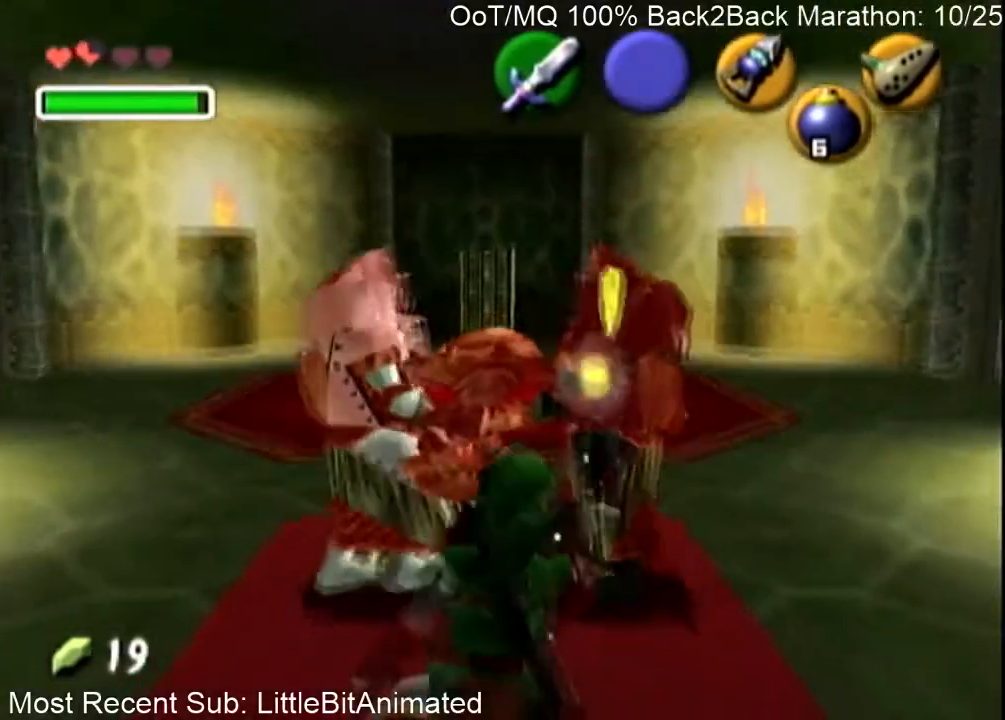
{"buttons": ["B", "R1"], "left_stick": "center", "right_stick": "center", "events": [[33, "B", "down"], [67, "B", "up"], [133, "B", "down"], [233, "B", "up"], [300, "B", "down"], [367, "B", "up"], [433, "B", "down"]]}
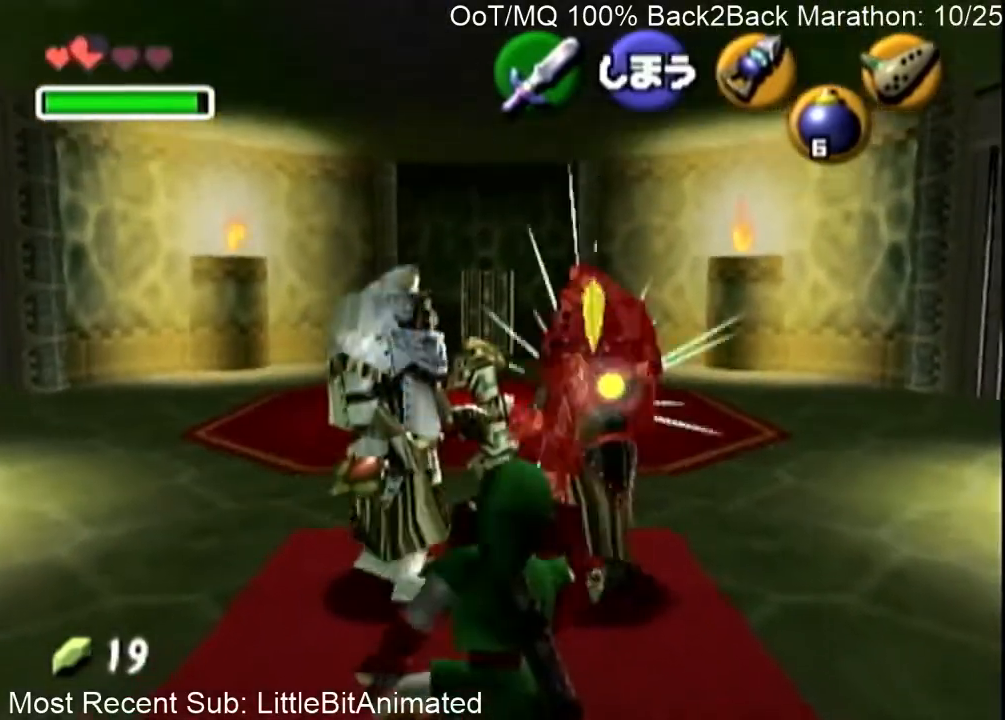
{"buttons": [], "left_stick": "up", "right_stick": "center", "events": [[33, "B", "up"], [67, "left_stick", "up"], [100, "R1", "up"], [400, "A", "down"], [467, "A", "up"]]}
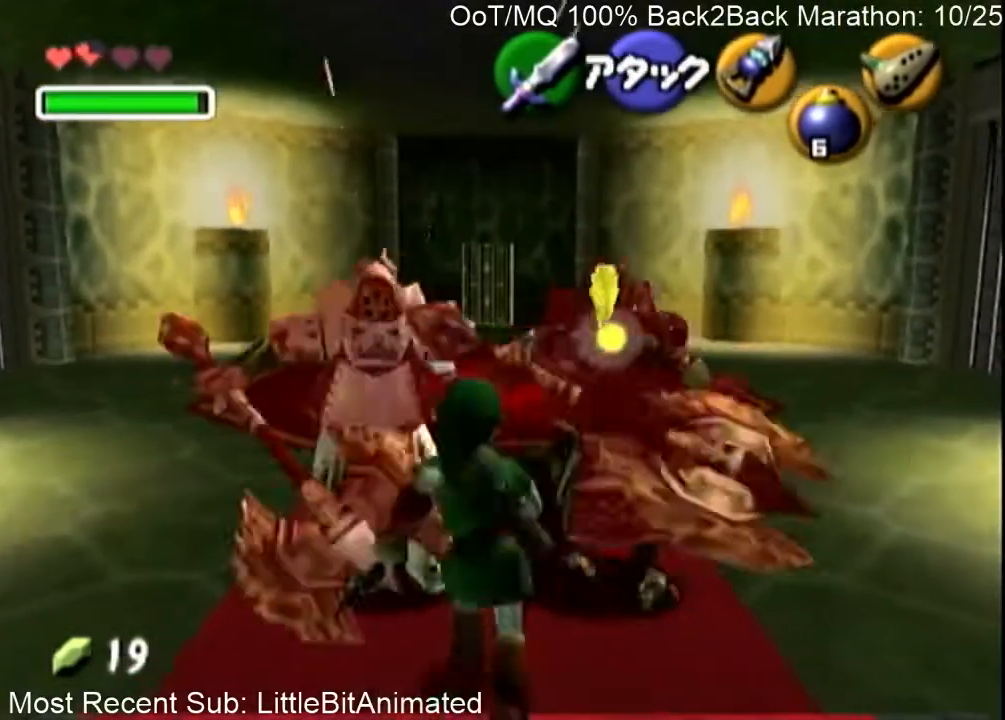
{"buttons": [], "left_stick": "up", "right_stick": "center", "events": [[67, "A", "down"], [100, "A", "up"], [167, "A", "down"], [233, "A", "up"]]}
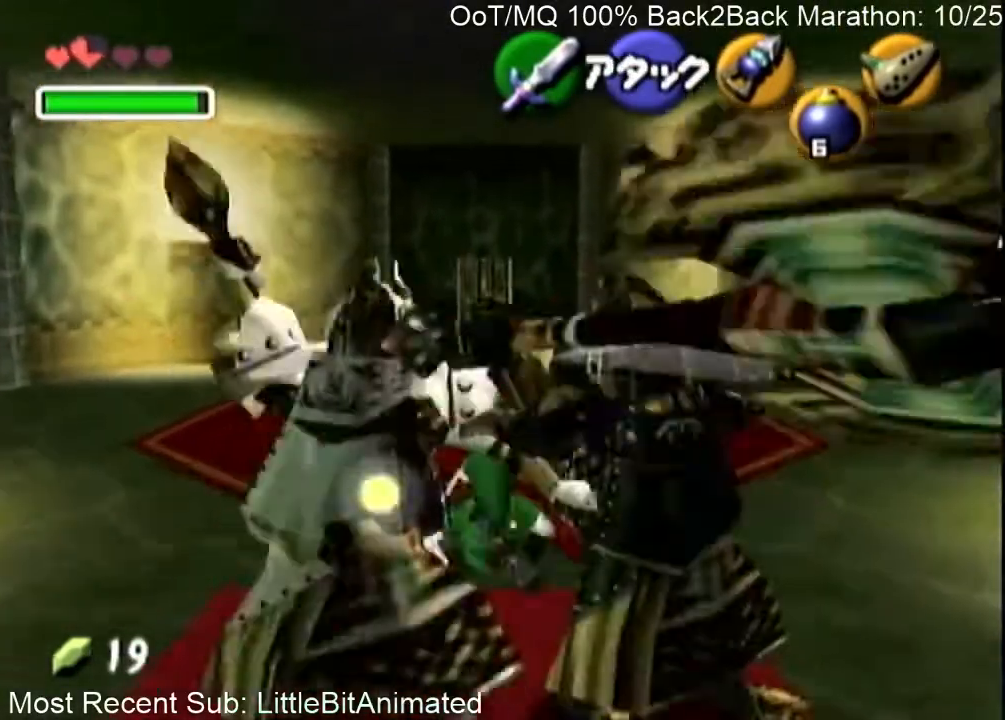
{"buttons": [], "left_stick": "down", "right_stick": "center", "events": [[133, "left_stick", "center"], [200, "left_stick", "down"]]}
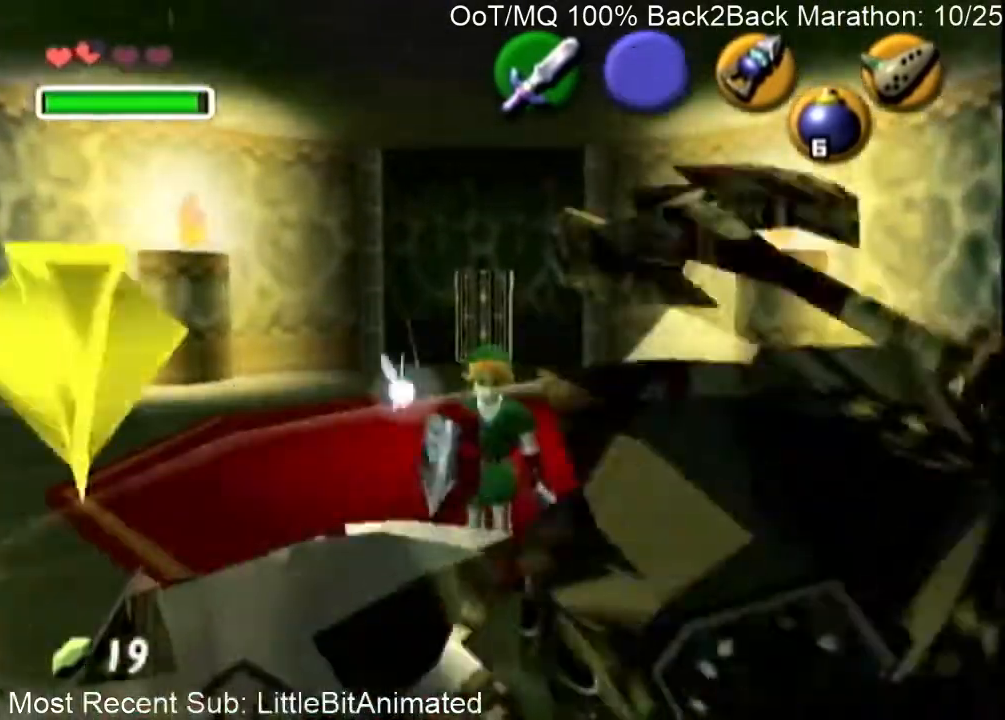
{"buttons": ["B", "R1"], "left_stick": "left", "right_stick": "center", "events": [[267, "R1", "down"], [300, "left_stick", "left"], [333, "B", "down"], [400, "B", "up"], [500, "B", "down"]]}
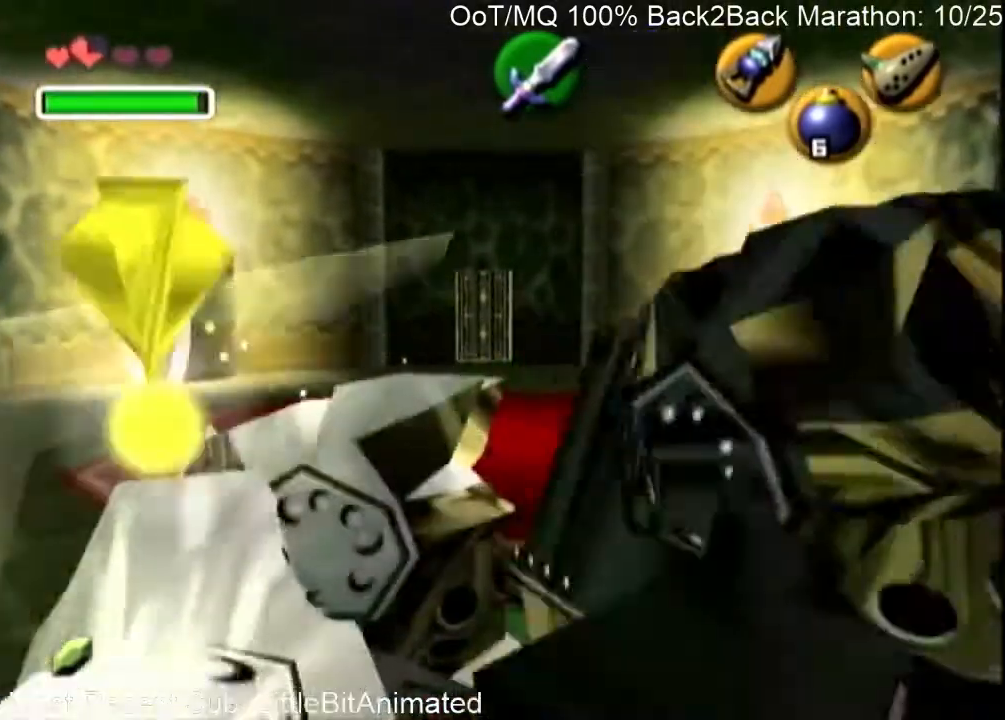
{"buttons": ["R1"], "left_stick": "left", "right_stick": "center", "events": [[67, "B", "up"], [133, "B", "down"], [200, "B", "up"], [267, "B", "down"], [333, "B", "up"], [400, "B", "down"], [500, "B", "up"]]}
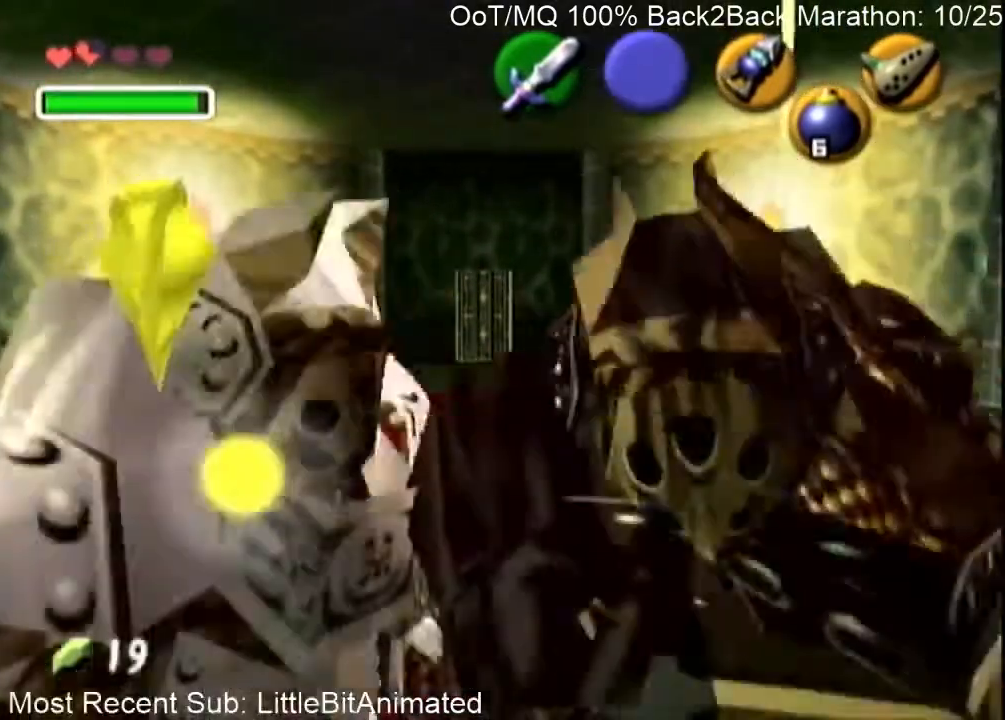
{"buttons": ["B", "R1"], "left_stick": "left", "right_stick": "center", "events": [[67, "B", "down"], [133, "B", "up"], [200, "B", "down"], [267, "B", "up"], [333, "B", "down"], [400, "B", "up"], [500, "B", "down"]]}
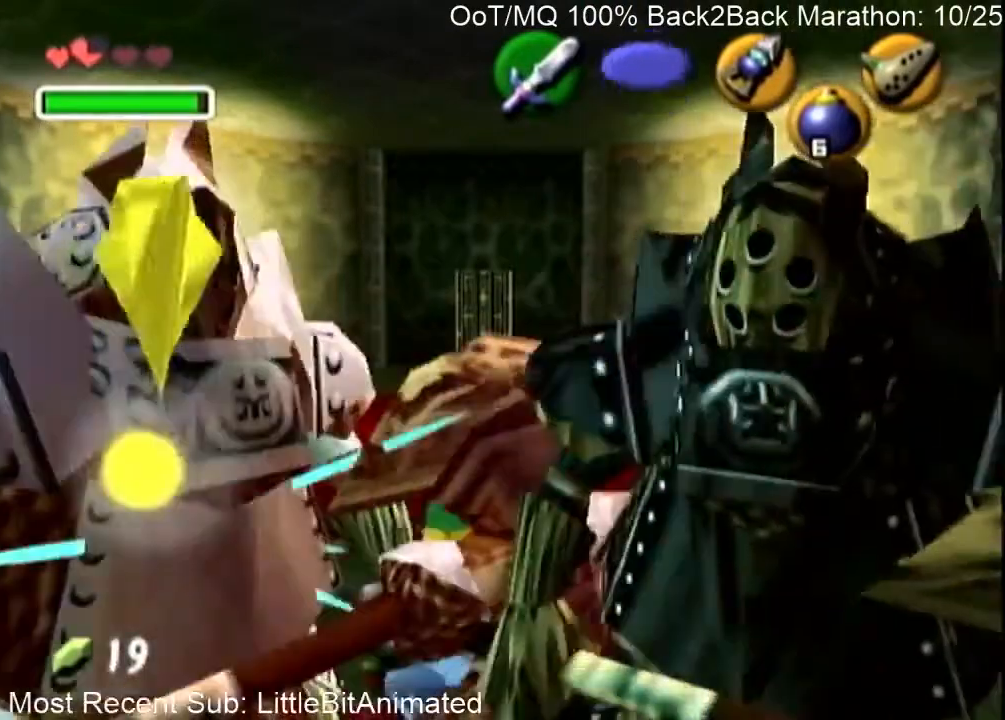
{"buttons": ["R1"], "left_stick": "left", "right_stick": "center", "events": [[33, "B", "up"], [100, "B", "down"], [167, "B", "up"], [267, "B", "down"], [300, "B", "up"], [433, "B", "down"], [467, "B", "up"]]}
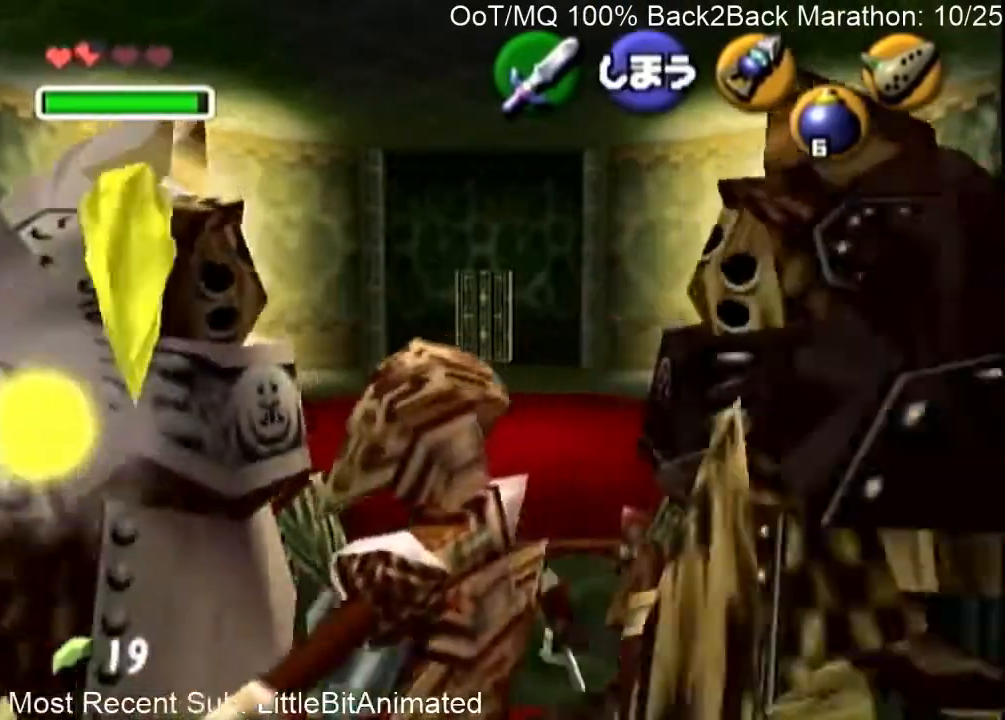
{"buttons": ["B", "R1"], "left_stick": "left", "right_stick": "center", "events": [[67, "B", "down"], [100, "B", "up"], [167, "B", "down"], [233, "B", "up"], [333, "B", "down"], [367, "B", "up"], [467, "B", "down"]]}
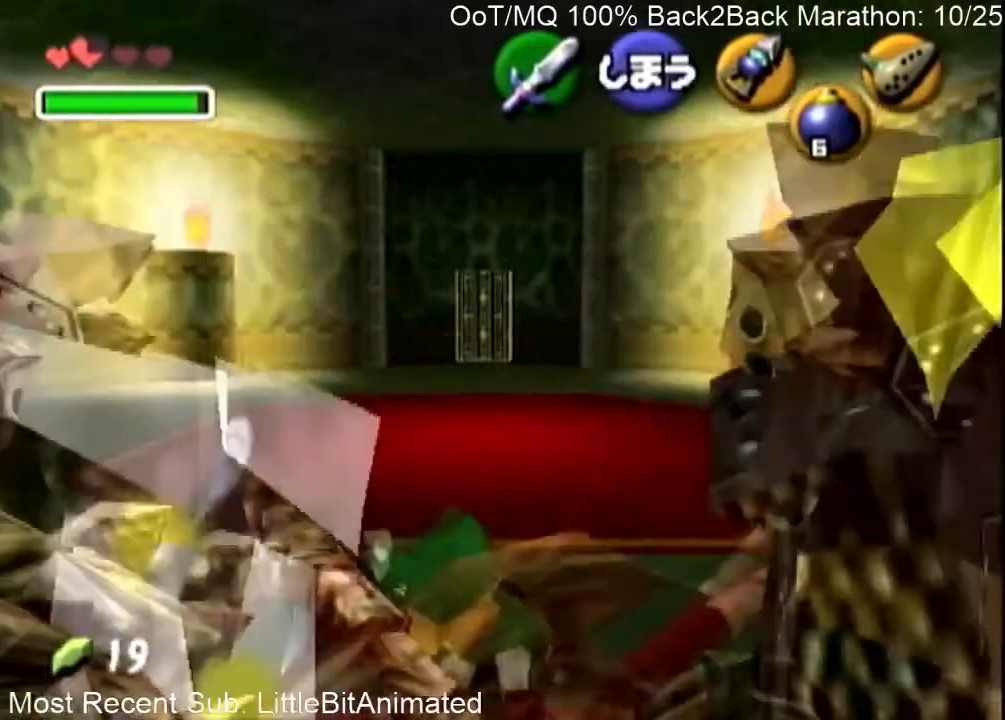
{"buttons": [], "left_stick": "up", "right_stick": "center", "events": [[33, "B", "up"], [100, "R1", "up"], [133, "left_stick", "up"]]}
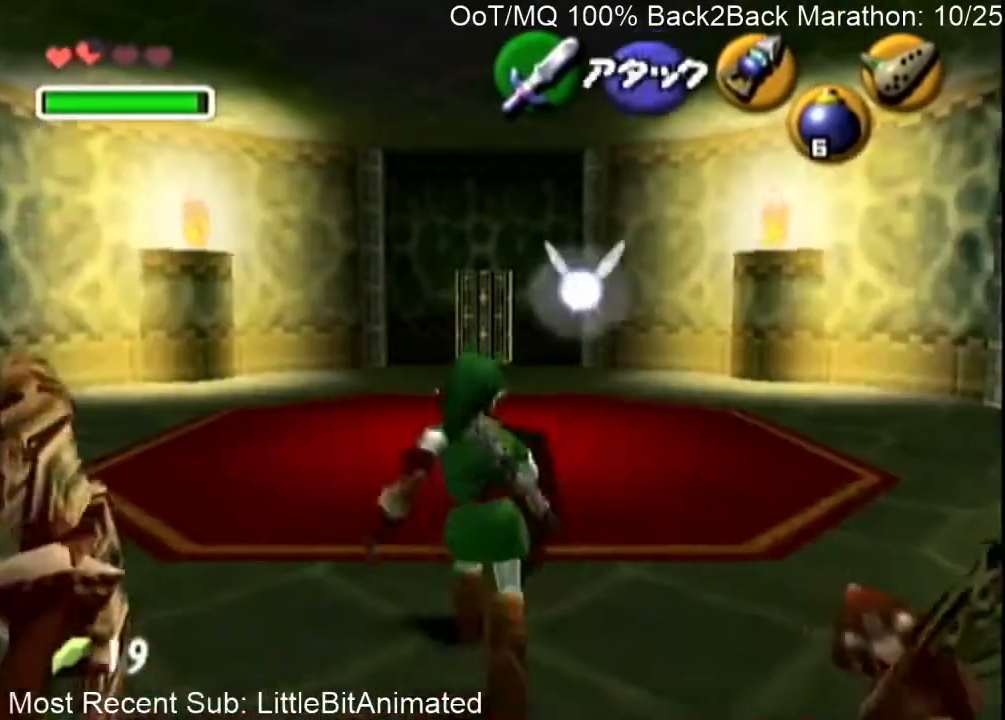
{"buttons": [], "left_stick": "down", "right_stick": "center", "events": [[67, "left_stick", "center"], [367, "left_stick", "down"]]}
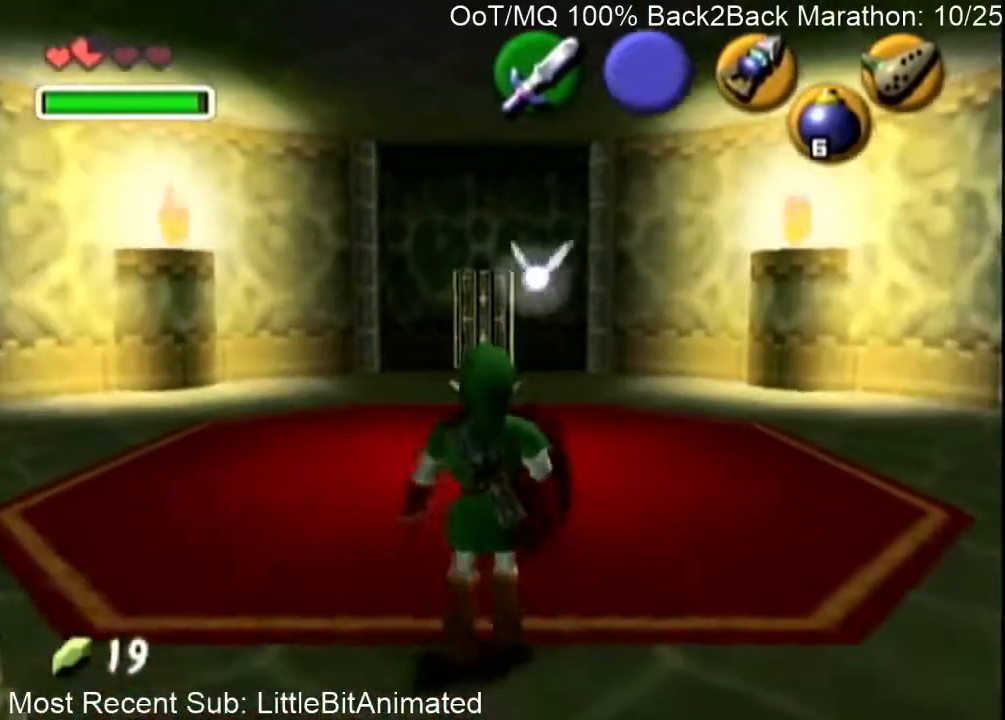
{"buttons": ["R1"], "left_stick": "left", "right_stick": "center", "events": [[33, "left_stick", "left"], [67, "R1", "down"], [233, "B", "down"], [300, "B", "up"], [400, "B", "down"], [467, "B", "up"]]}
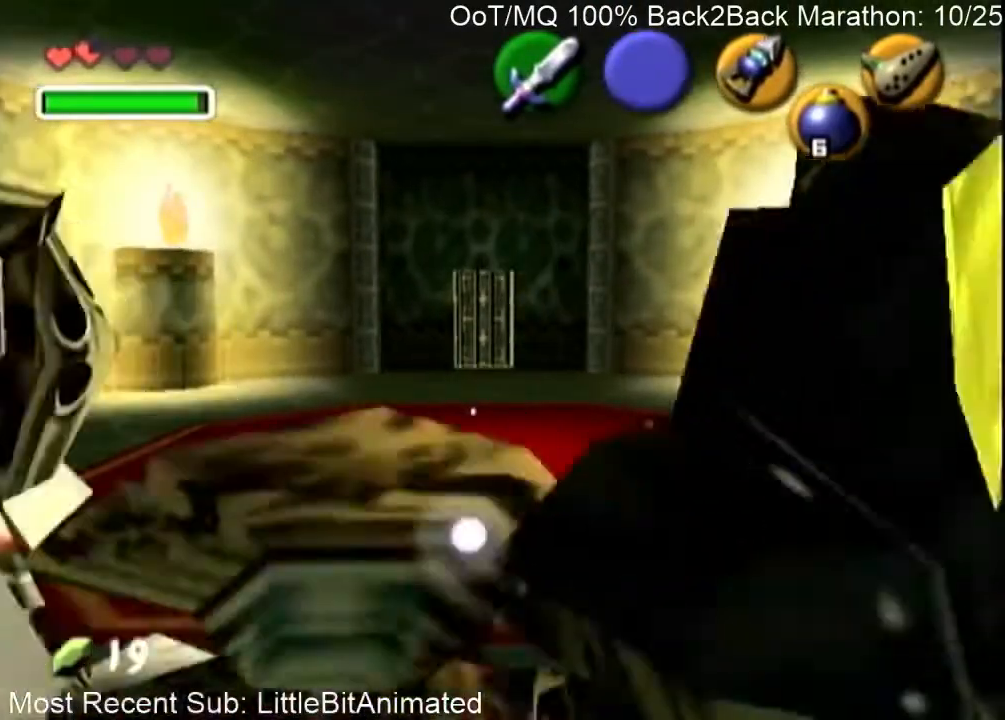
{"buttons": ["B", "R1"], "left_stick": "left", "right_stick": "center", "events": [[33, "B", "down"], [100, "B", "up"], [167, "B", "down"], [233, "B", "up"], [300, "B", "down"], [400, "B", "up"], [467, "B", "down"]]}
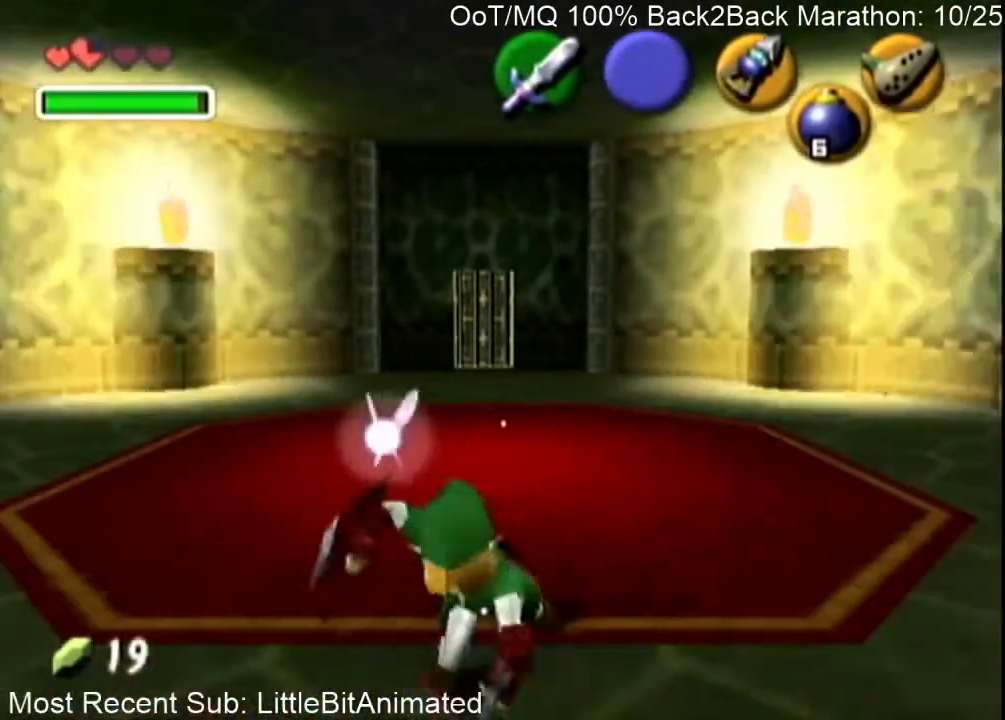
{"buttons": ["R1"], "left_stick": "left", "right_stick": "center", "events": [[33, "B", "up"], [100, "B", "down"], [167, "B", "up"], [233, "B", "down"], [300, "B", "up"], [400, "B", "down"], [467, "B", "up"]]}
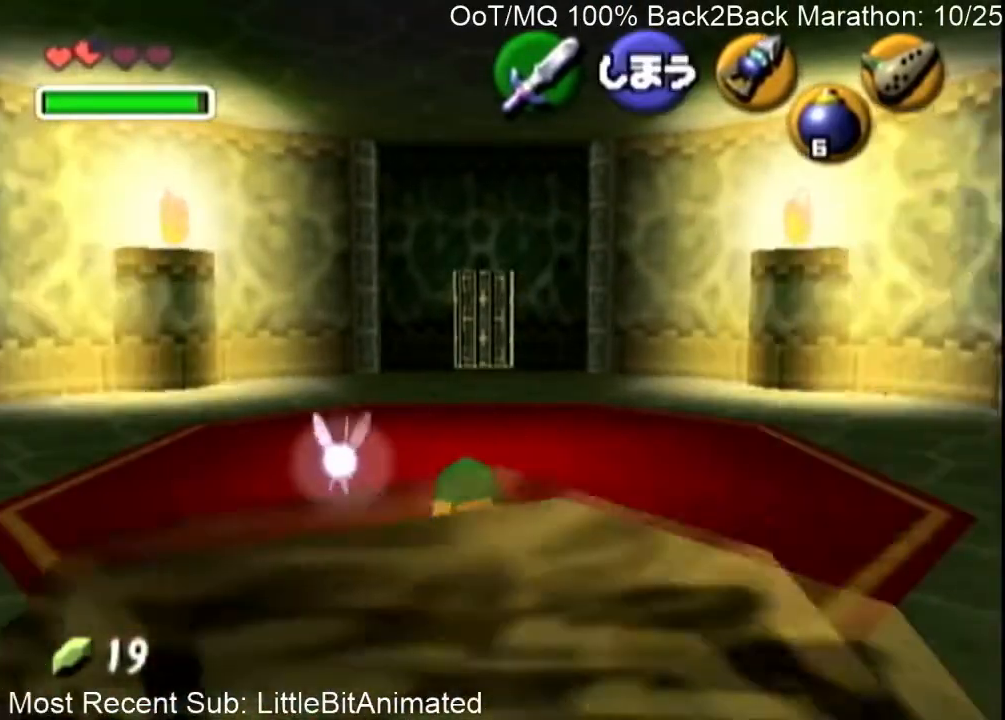
{"buttons": ["B", "R1"], "left_stick": "left", "right_stick": "center", "events": [[33, "B", "down"], [100, "B", "up"], [167, "B", "down"], [233, "B", "up"], [333, "B", "down"], [400, "B", "up"], [467, "B", "down"]]}
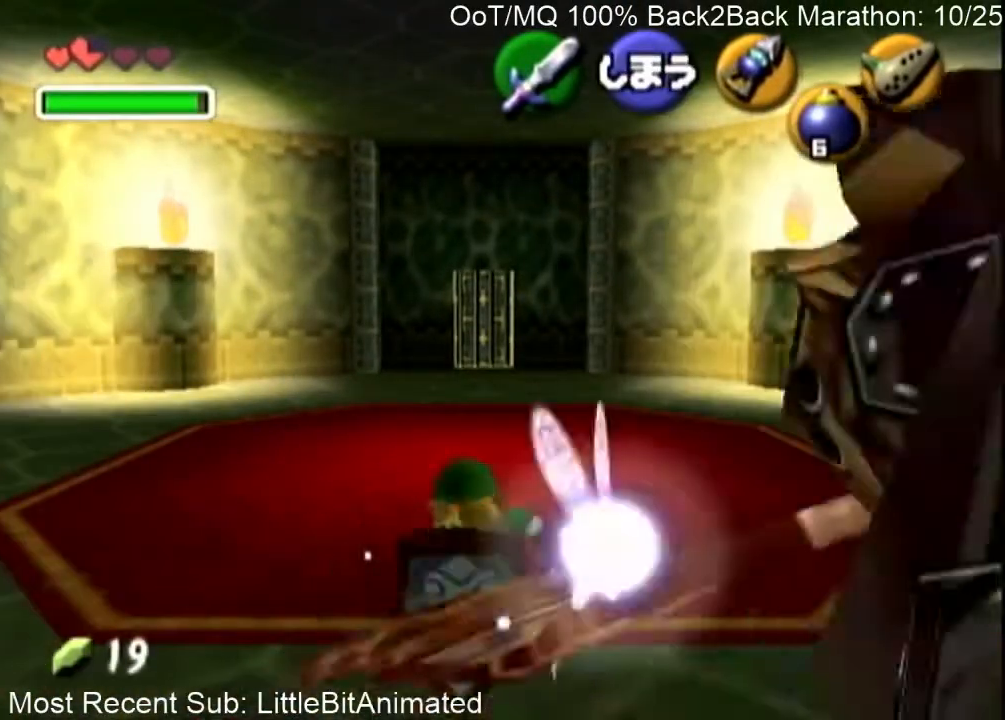
{"buttons": ["R1"], "left_stick": "left", "right_stick": "center", "events": [[33, "B", "up"], [133, "B", "down"], [167, "B", "up"], [267, "B", "down"], [333, "B", "up"], [433, "B", "down"], [500, "B", "up"]]}
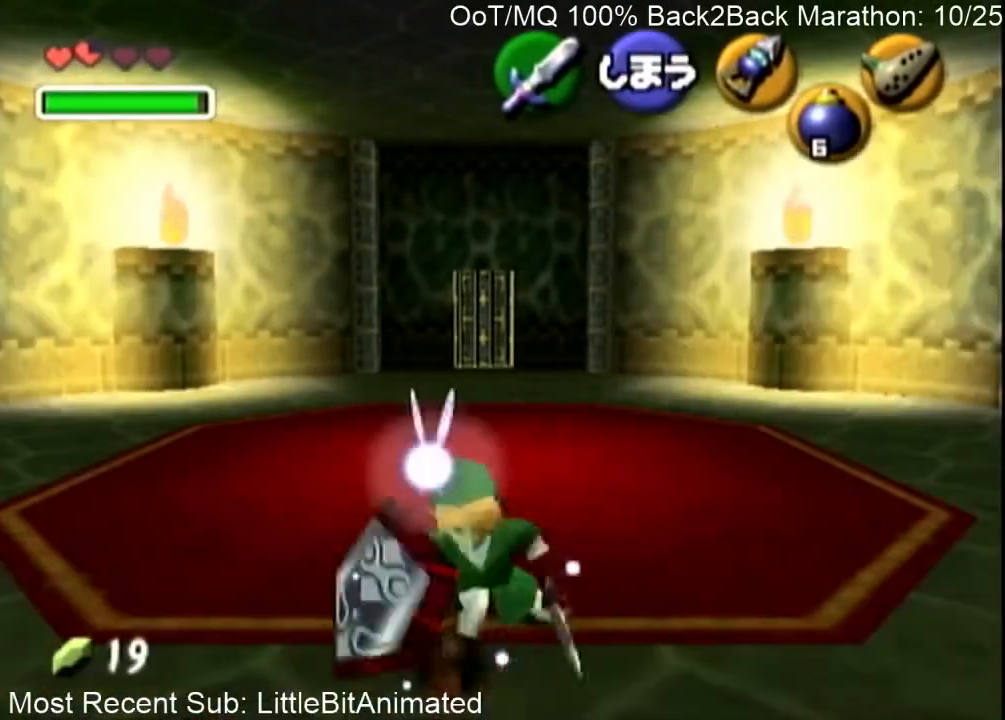
{"buttons": ["R1"], "left_stick": "down-left", "right_stick": "center", "events": [[67, "B", "down"], [100, "B", "up"], [200, "B", "down"], [200, "left_stick", "down-left"], [267, "B", "up"], [367, "B", "down"], [433, "B", "up"]]}
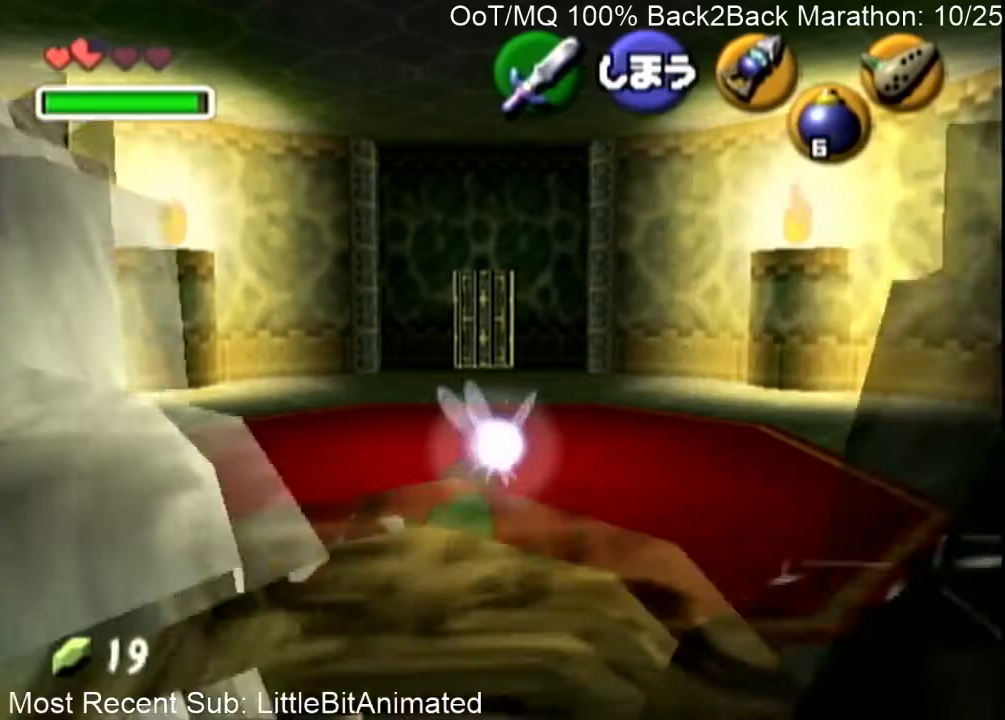
{"buttons": ["B", "R1"], "left_stick": "down-right", "right_stick": "center", "events": [[33, "B", "down"], [100, "B", "up"], [167, "B", "down"], [233, "B", "up"], [300, "B", "down"], [367, "B", "up"], [400, "left_stick", "down"], [500, "B", "down"], [500, "left_stick", "down-right"]]}
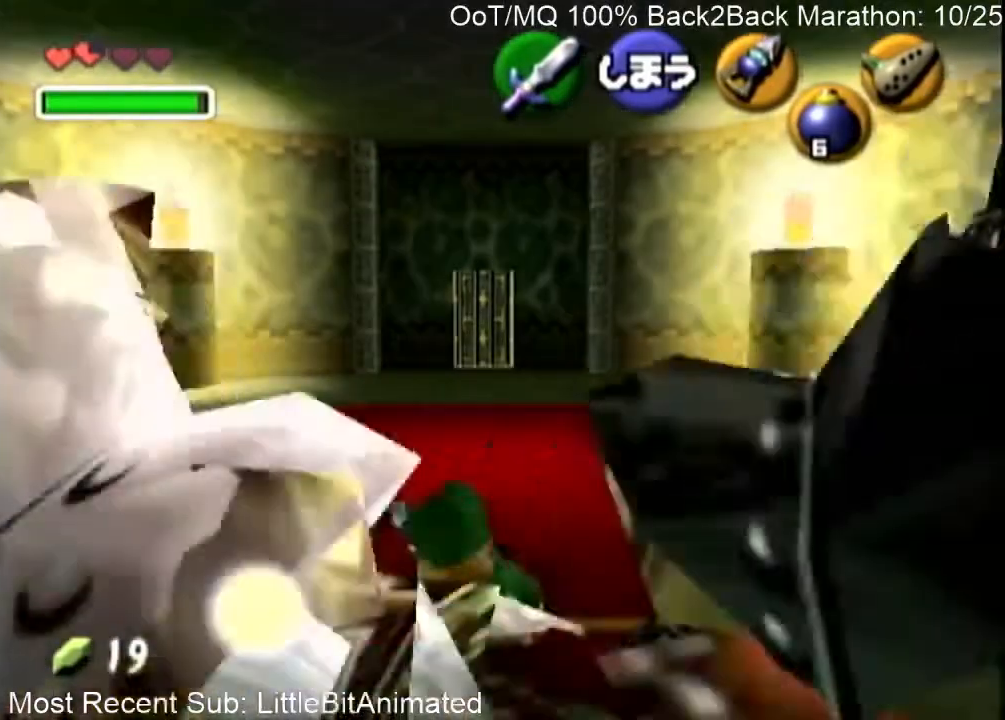
{"buttons": [], "left_stick": "down", "right_stick": "center", "events": [[33, "B", "up"], [133, "B", "down"], [167, "B", "up"], [267, "B", "down"], [333, "B", "up"], [433, "left_stick", "center"], [467, "R1", "up"], [500, "left_stick", "down"]]}
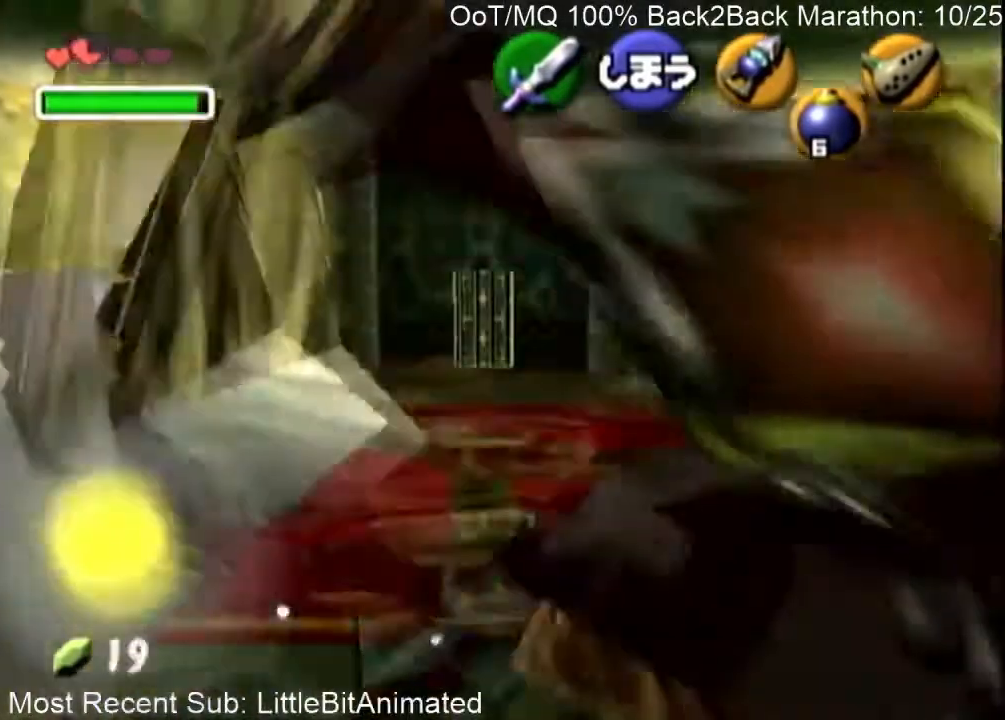
{"buttons": [], "left_stick": "down", "right_stick": "center", "events": [[200, "A", "down"], [300, "A", "up"]]}
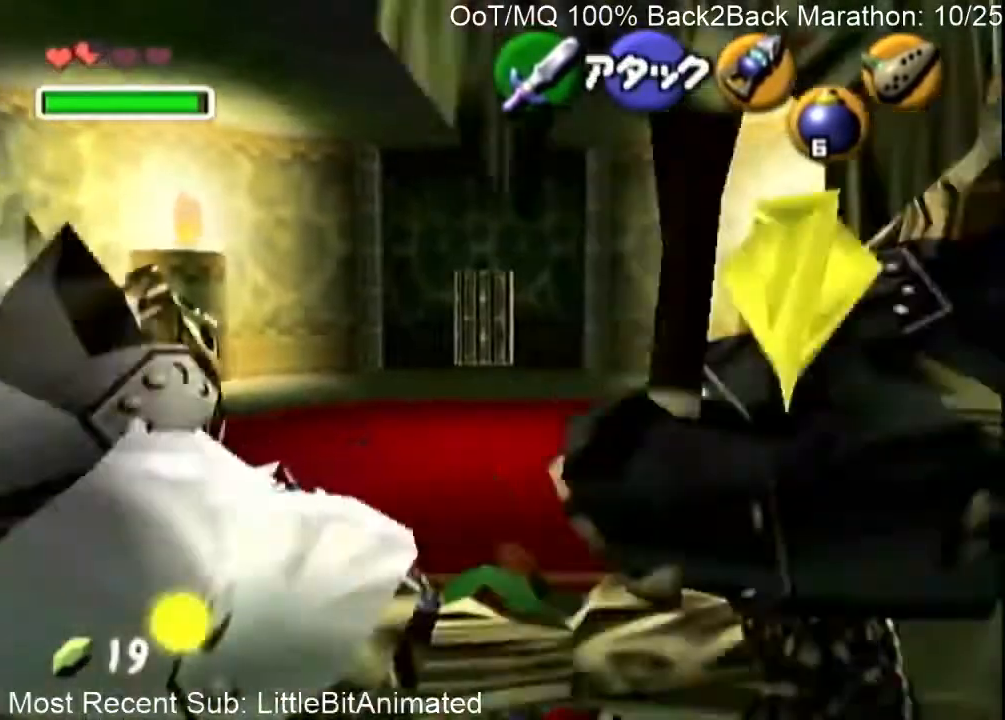
{"buttons": [], "left_stick": "down", "right_stick": "center", "events": []}
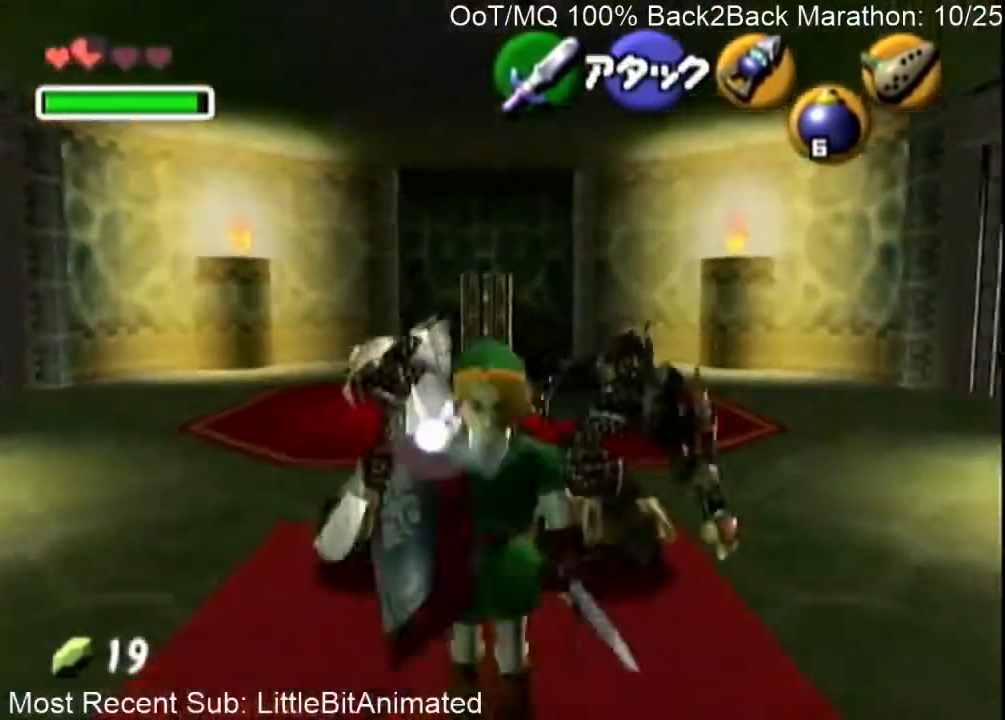
{"buttons": [], "left_stick": "up", "right_stick": "center", "events": [[67, "A", "down"], [133, "A", "up"], [133, "L1", "down"], [200, "left_stick", "center"], [267, "L1", "up"], [267, "left_stick", "up"]]}
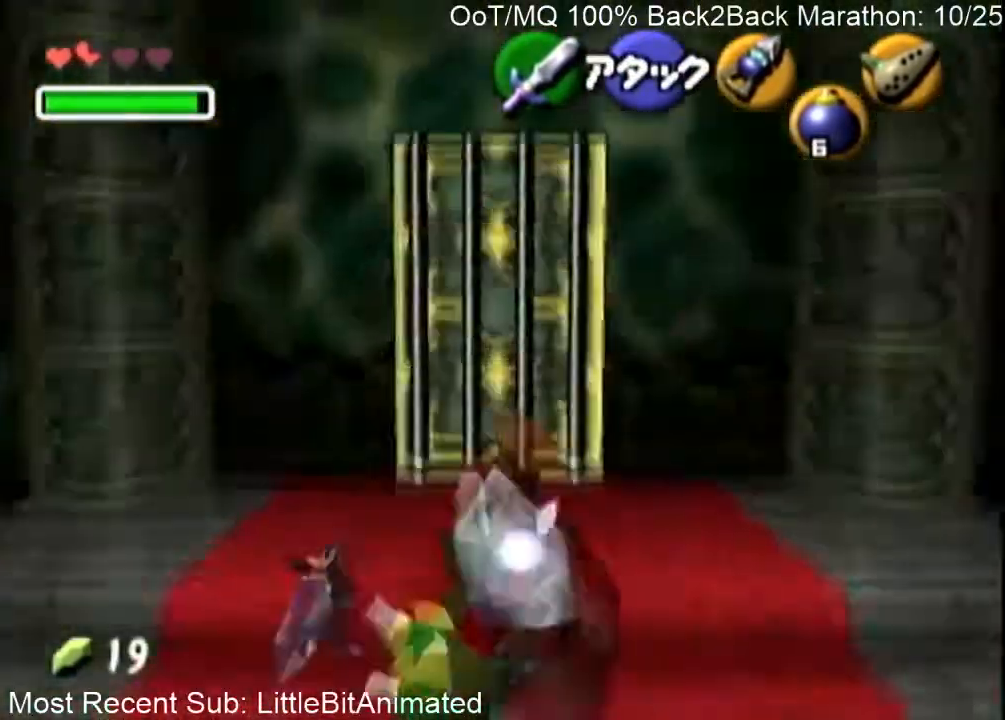
{"buttons": ["L1"], "left_stick": "center", "right_stick": "center", "events": [[67, "left_stick", "up-left"], [233, "left_stick", "up"], [467, "L1", "down"], [500, "left_stick", "center"]]}
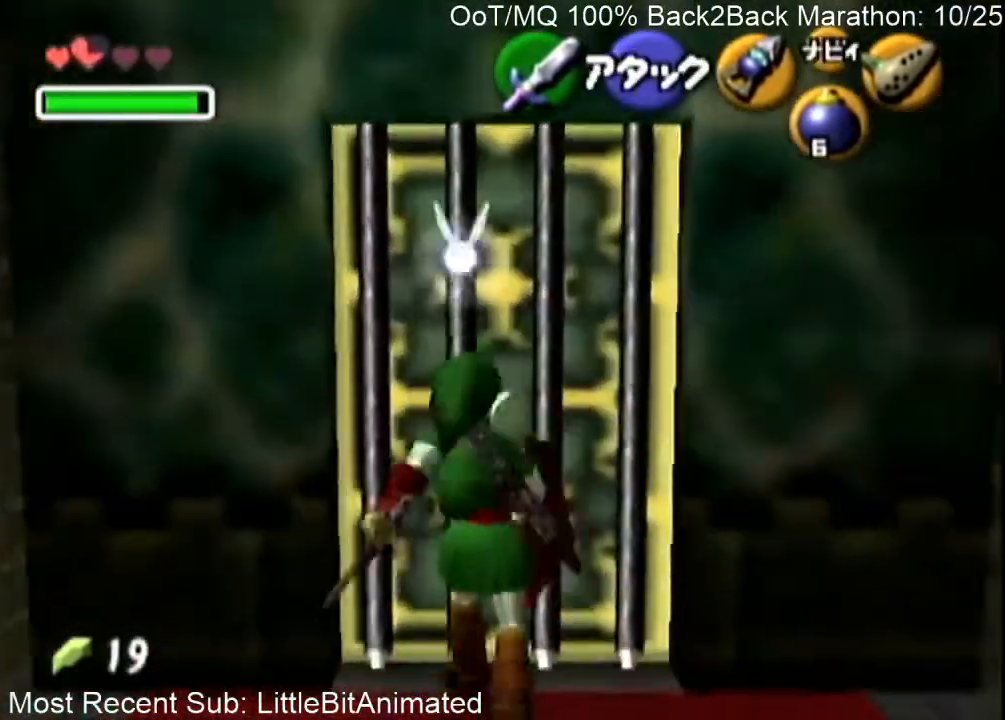
{"buttons": [], "left_stick": "left", "right_stick": "center", "events": [[33, "left_stick", "left"], [100, "L1", "up"]]}
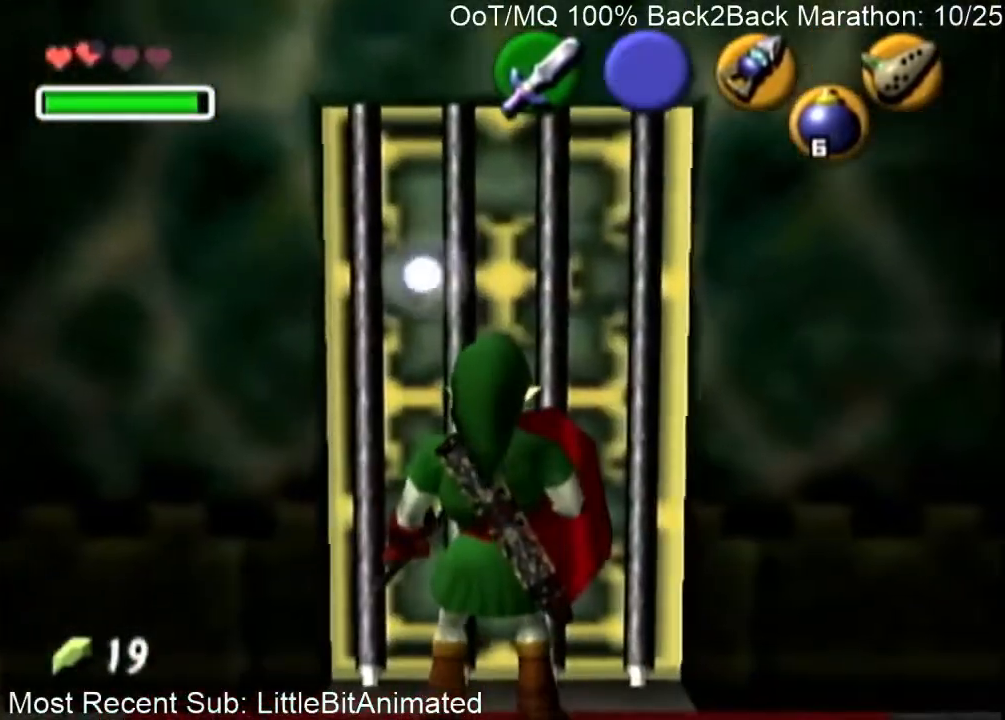
{"buttons": [], "left_stick": "left", "right_stick": "center", "events": []}
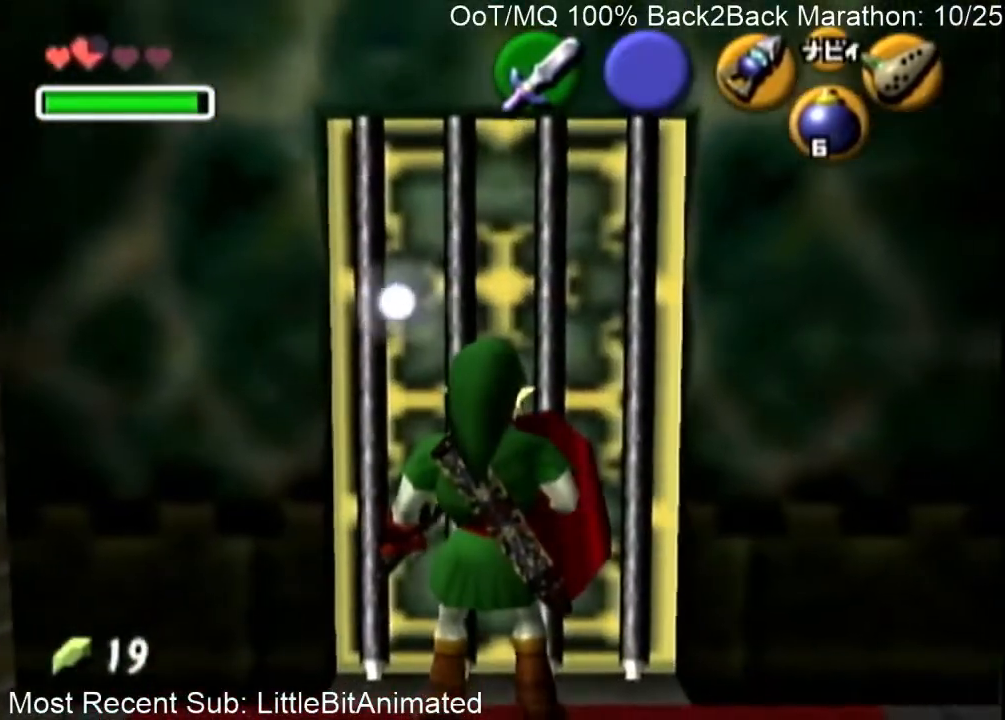
{"buttons": [], "left_stick": "left", "right_stick": "center", "events": []}
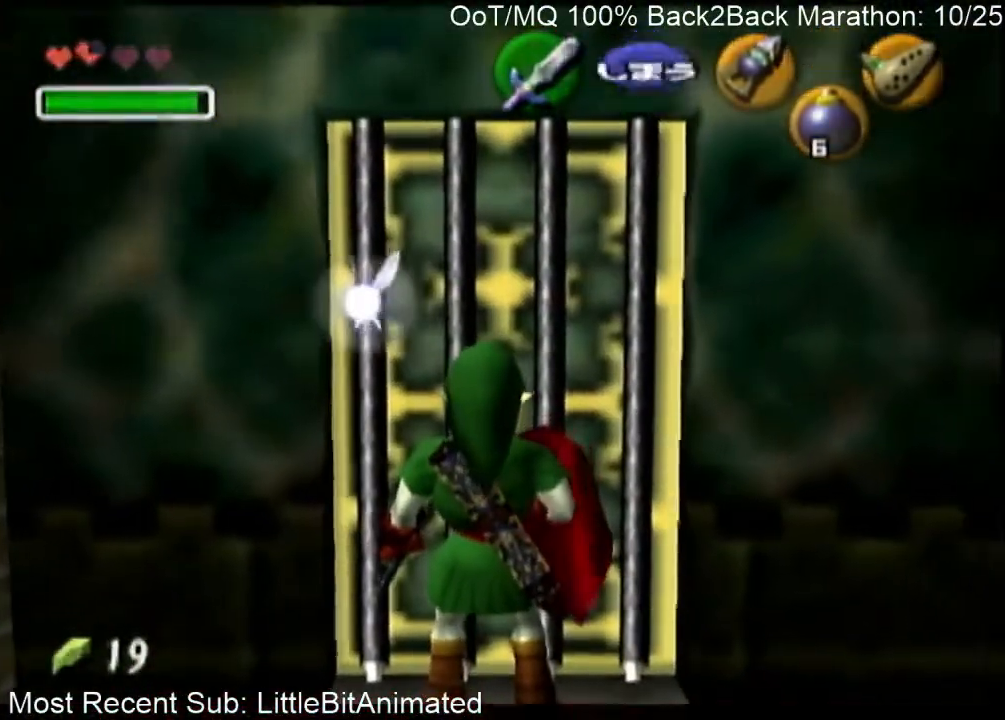
{"buttons": [], "left_stick": "left", "right_stick": "center", "events": []}